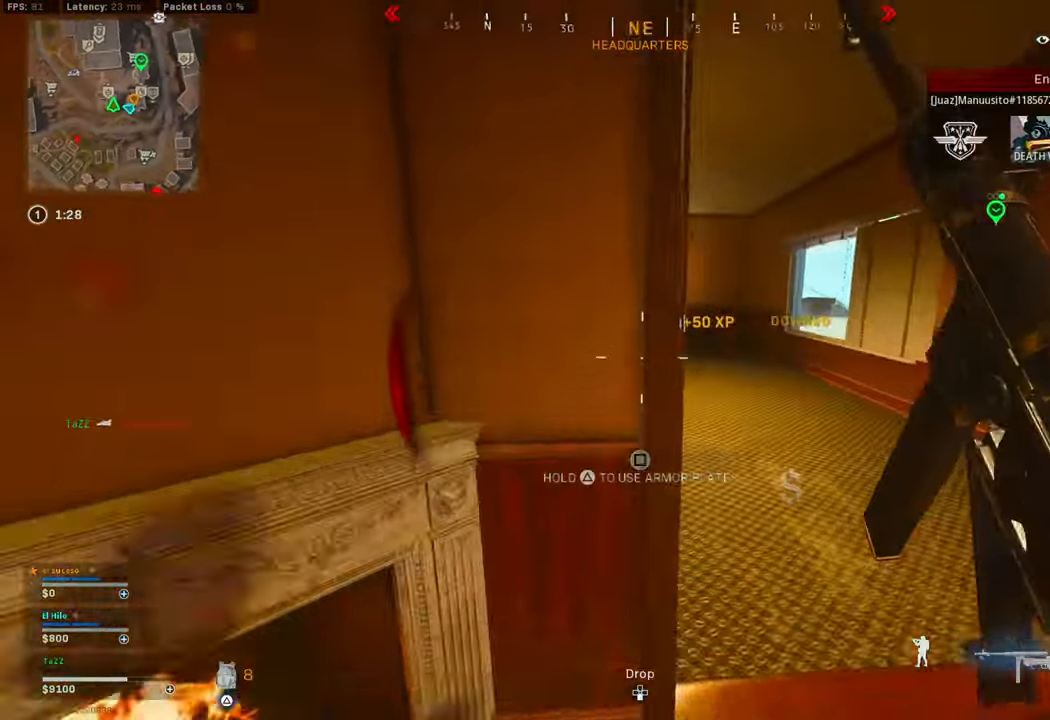
Gameplay with a controller (PlayStation layout); each line is a JSON object with the inputs held at the frame after it. "events" lists button and stick changes between this image and that frame as [ms after this image, input, new state], when the widget could be followed in between.
{"buttons": [], "left_stick": "up-left", "right_stick": "left"}
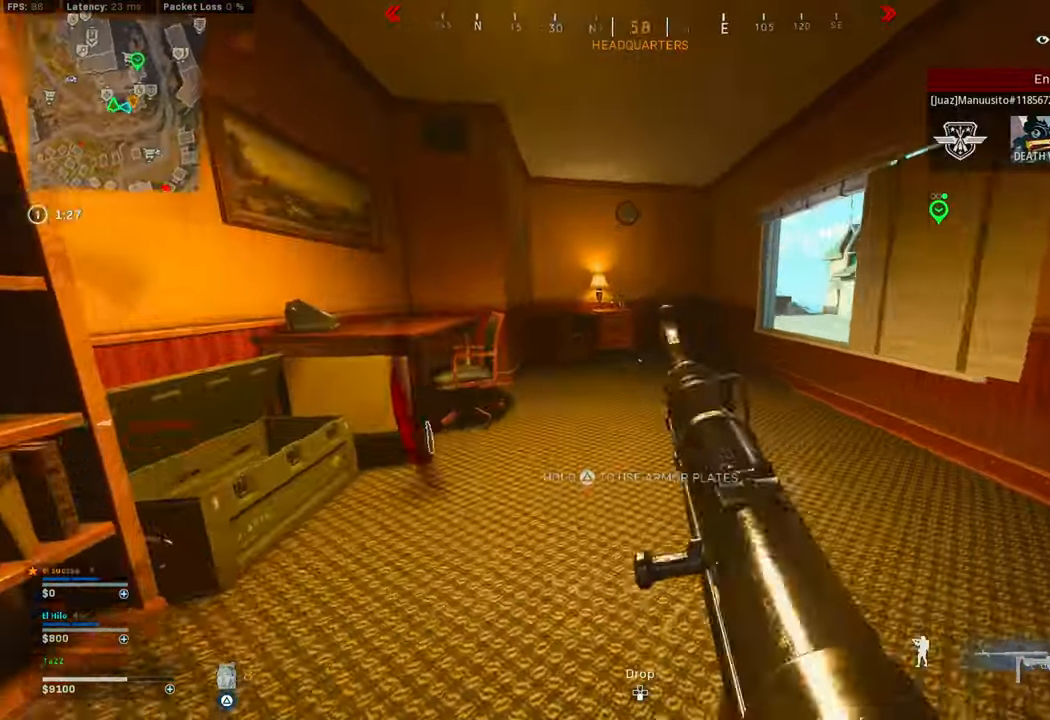
{"buttons": ["L3"], "left_stick": "up-right", "right_stick": "center", "events": [[50, "right_stick", "right"], [67, "L3", "down"], [67, "left_stick", "up"], [134, "L3", "up"], [217, "L3", "down"], [217, "right_stick", "center"], [267, "left_stick", "up-right"], [400, "CROSS", "down"], [484, "CROSS", "up"]]}
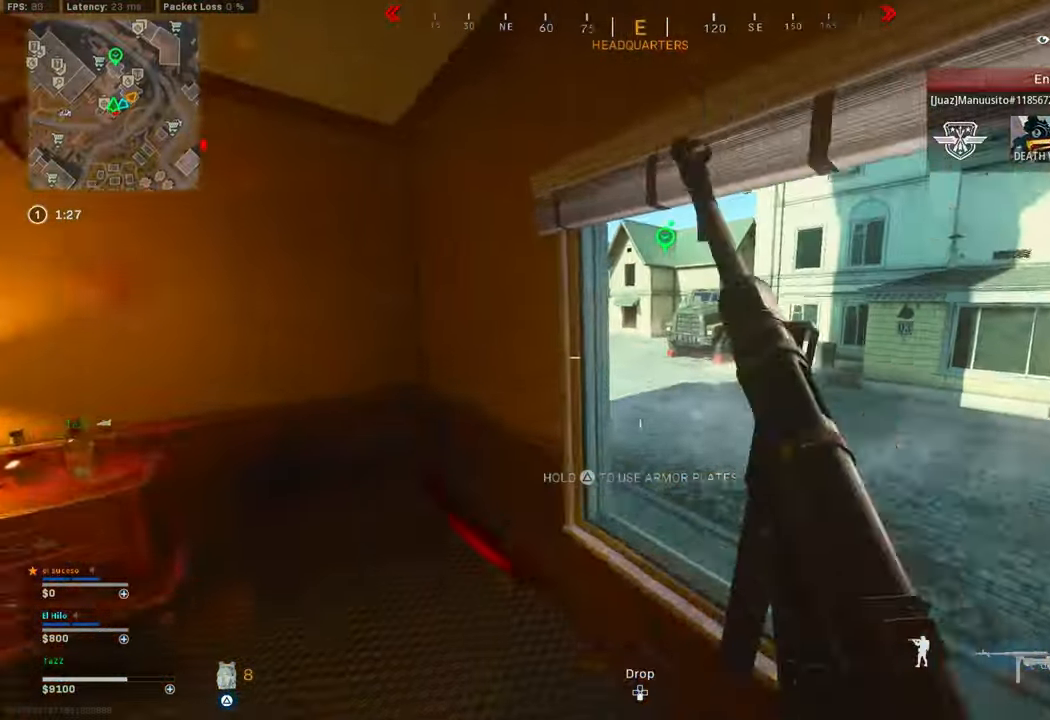
{"buttons": [], "left_stick": "right", "right_stick": "right", "events": [[50, "L3", "up"], [117, "right_stick", "down-left"], [267, "left_stick", "right"], [334, "right_stick", "right"]]}
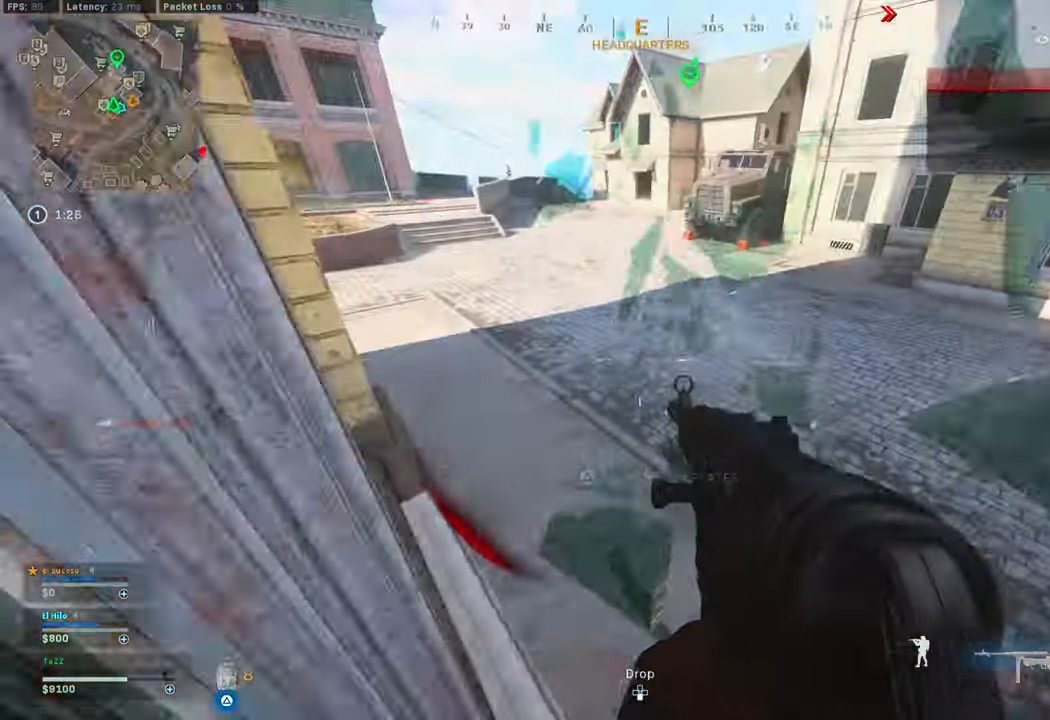
{"buttons": ["L3"], "left_stick": "up", "right_stick": "center", "events": [[17, "right_stick", "left"], [50, "left_stick", "up"], [67, "L3", "down"], [184, "L3", "up"], [267, "L3", "down"], [284, "right_stick", "up"], [367, "L3", "up"], [400, "right_stick", "center"], [450, "L3", "down"]]}
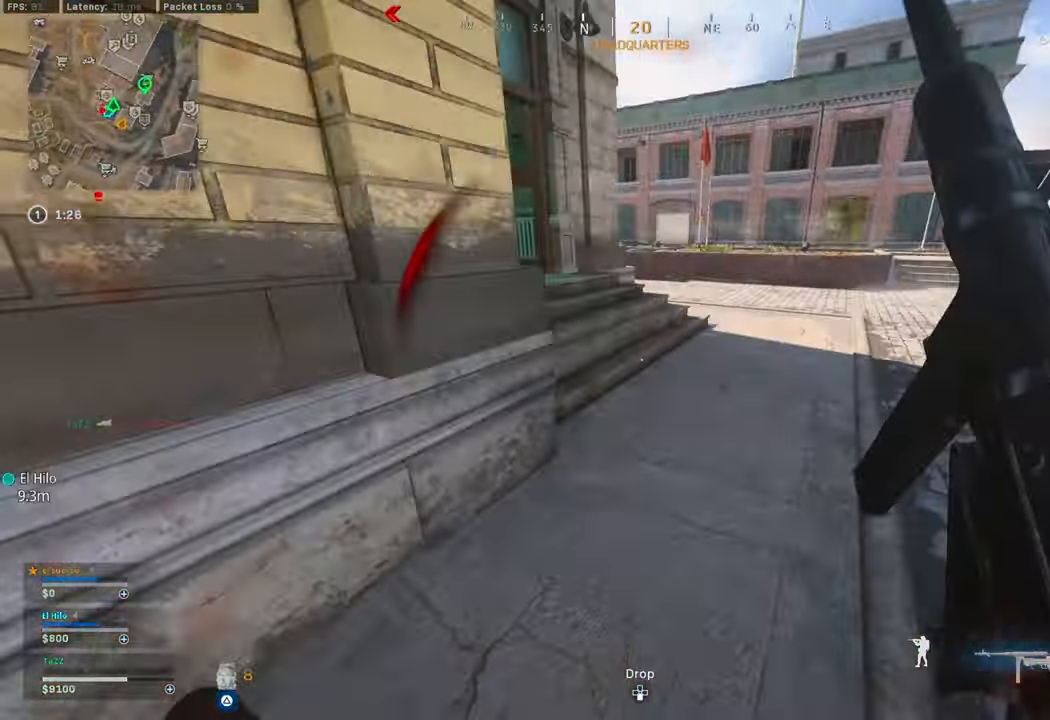
{"buttons": ["L3"], "left_stick": "up", "right_stick": "up"}